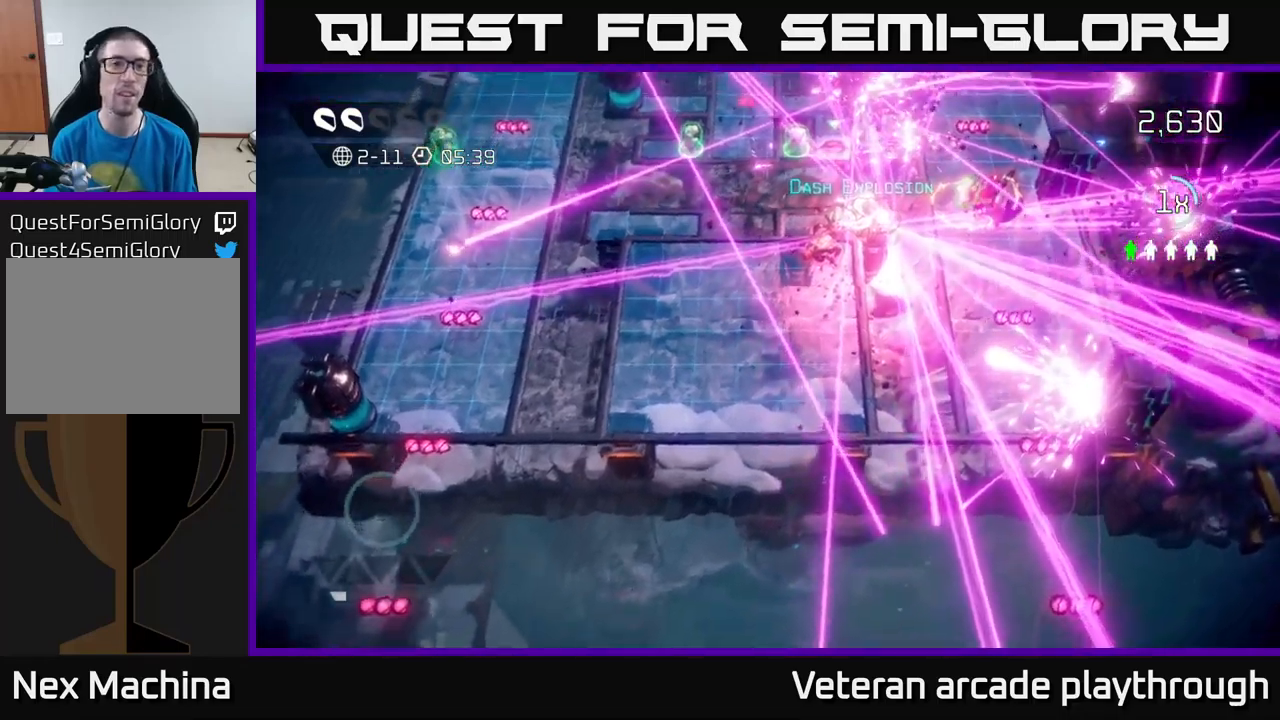
Gameplay with a controller (Xbox layout); each line is a JSON object with the inputs held at the frame after it. "events" lists button and stick changes between this image and that frame as [ms after this image, input, new state], when the widget could be followed in between.
{"buttons": [], "left_stick": "center", "right_stick": "up-right", "events": [[67, "right_stick", "up"], [217, "left_stick", "down"], [317, "right_stick", "up-right"], [383, "left_stick", "center"]]}
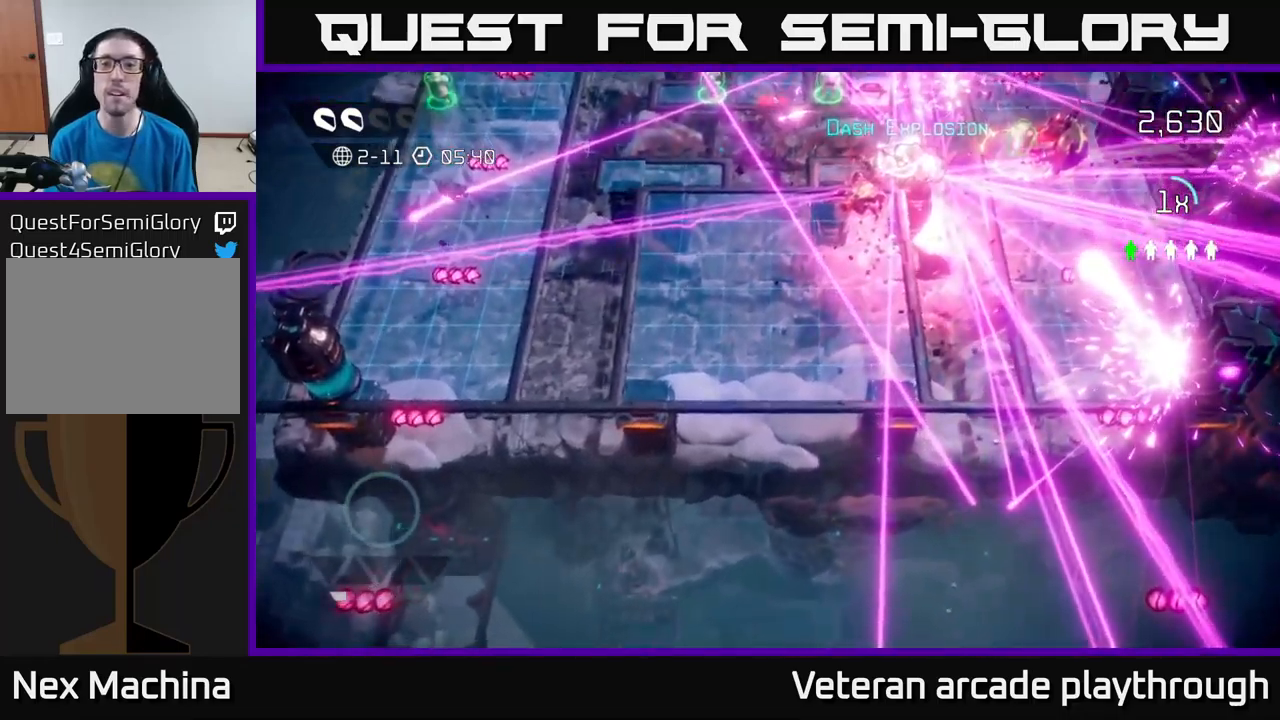
{"buttons": [], "left_stick": "up-right", "right_stick": "up-right", "events": [[17, "left_stick", "down"], [250, "left_stick", "right"], [300, "left_stick", "up-right"]]}
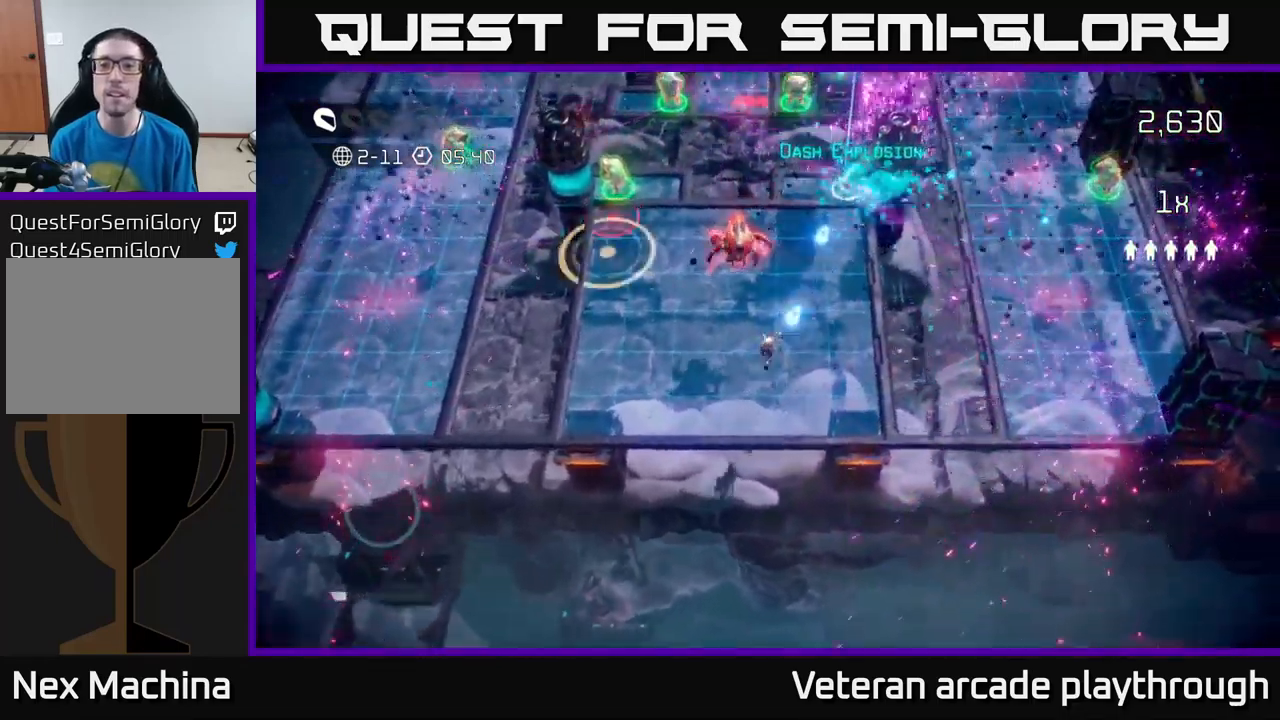
{"buttons": [], "left_stick": "up", "right_stick": "up-right", "events": [[17, "left_stick", "up"], [167, "left_stick", "up-right"], [500, "left_stick", "up"]]}
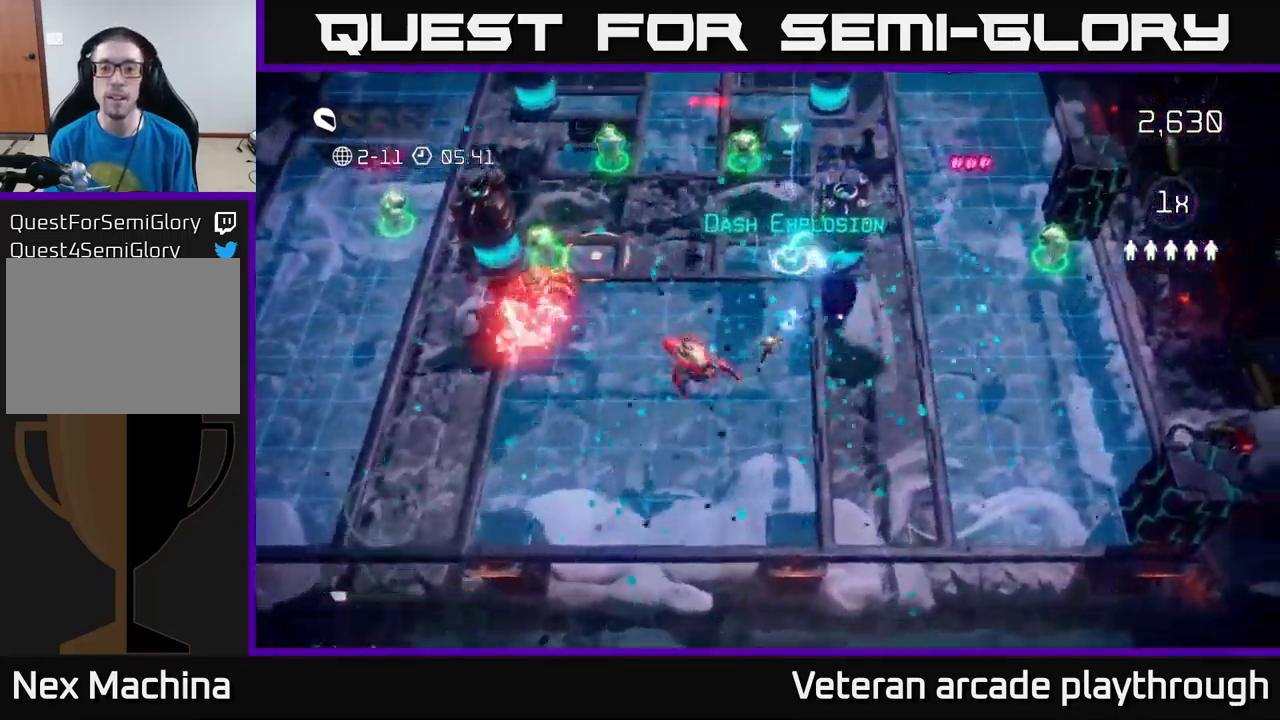
{"buttons": [], "left_stick": "down-left", "right_stick": "down-left", "events": [[283, "right_stick", "down-left"], [500, "left_stick", "down-left"]]}
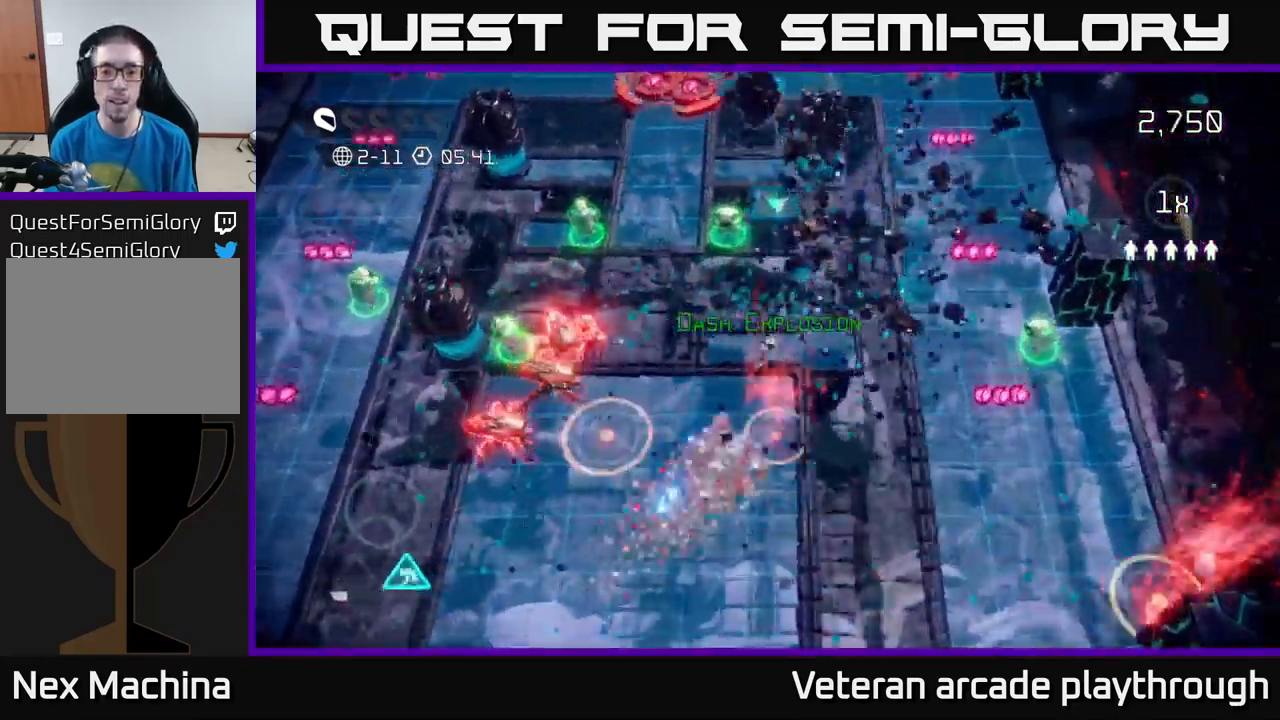
{"buttons": [], "left_stick": "down", "right_stick": "up-left", "events": [[117, "right_stick", "down"], [250, "right_stick", "left"], [367, "right_stick", "up-left"], [383, "left_stick", "down"]]}
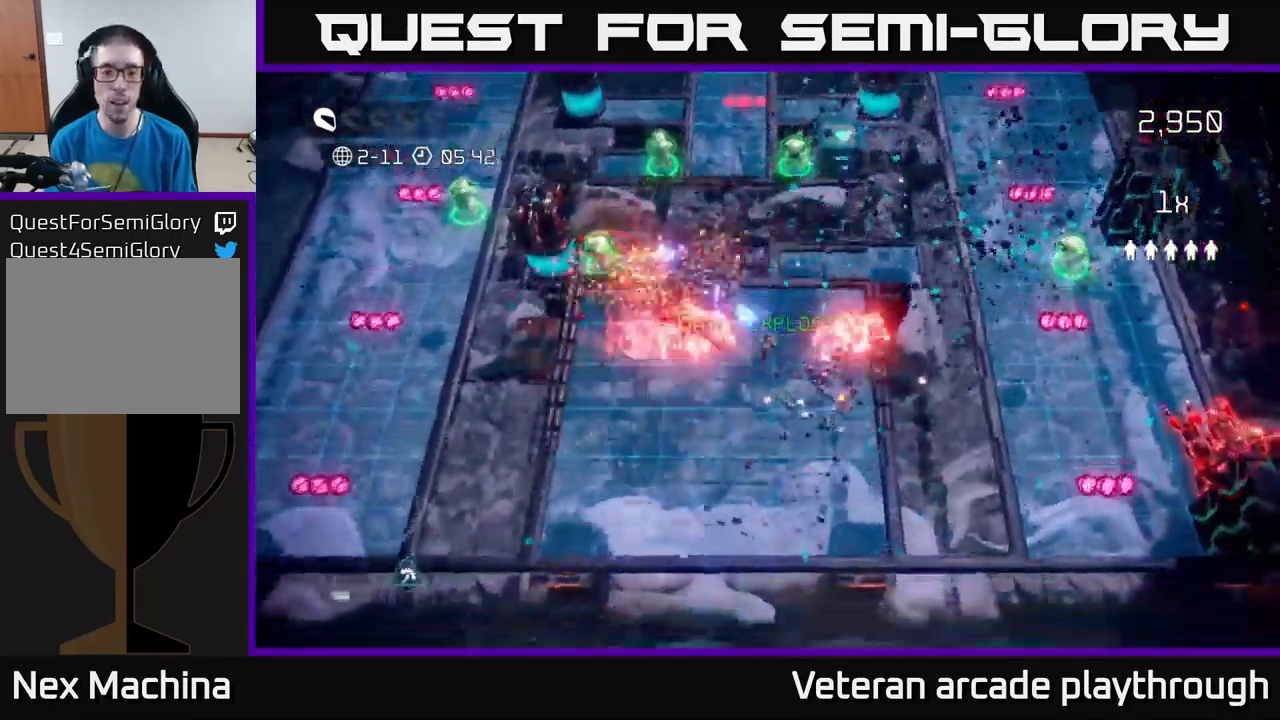
{"buttons": [], "left_stick": "down-left", "right_stick": "up-left", "events": [[100, "left_stick", "down-left"]]}
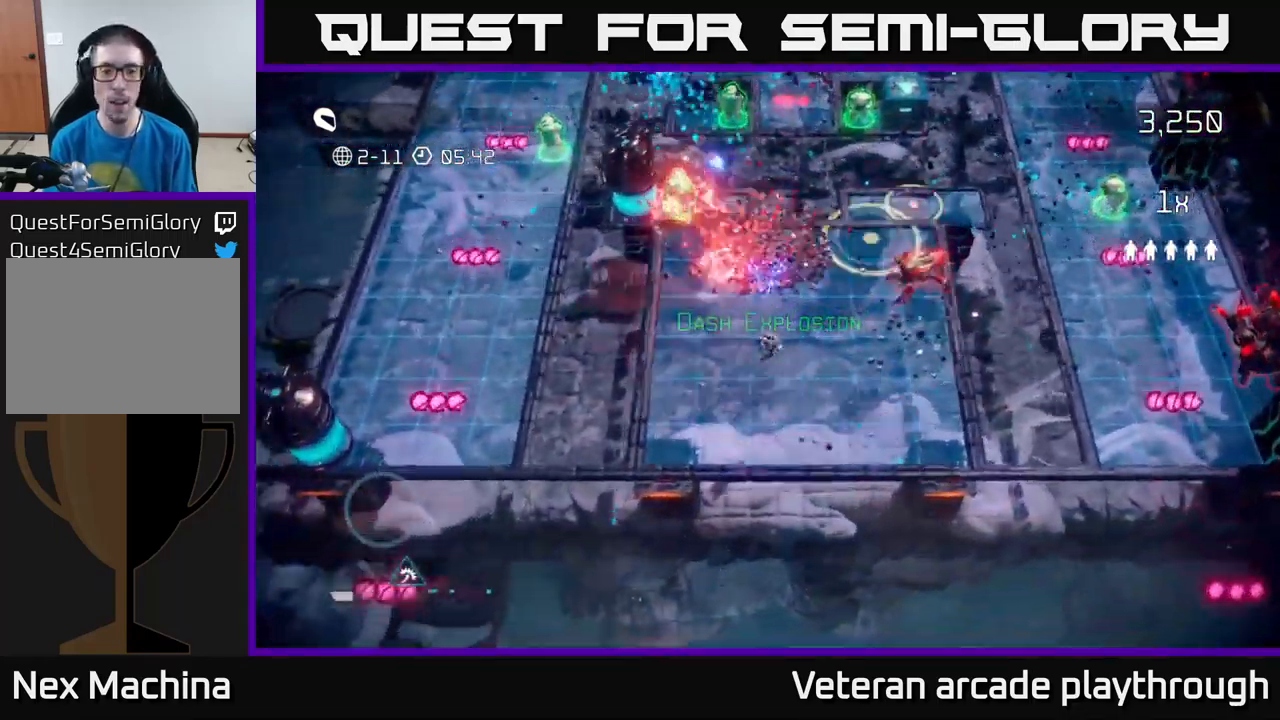
{"buttons": [], "left_stick": "up", "right_stick": "right", "events": [[50, "left_stick", "left"], [67, "right_stick", "up"], [183, "left_stick", "up-left"], [217, "right_stick", "up-right"], [383, "right_stick", "right"], [400, "left_stick", "up"]]}
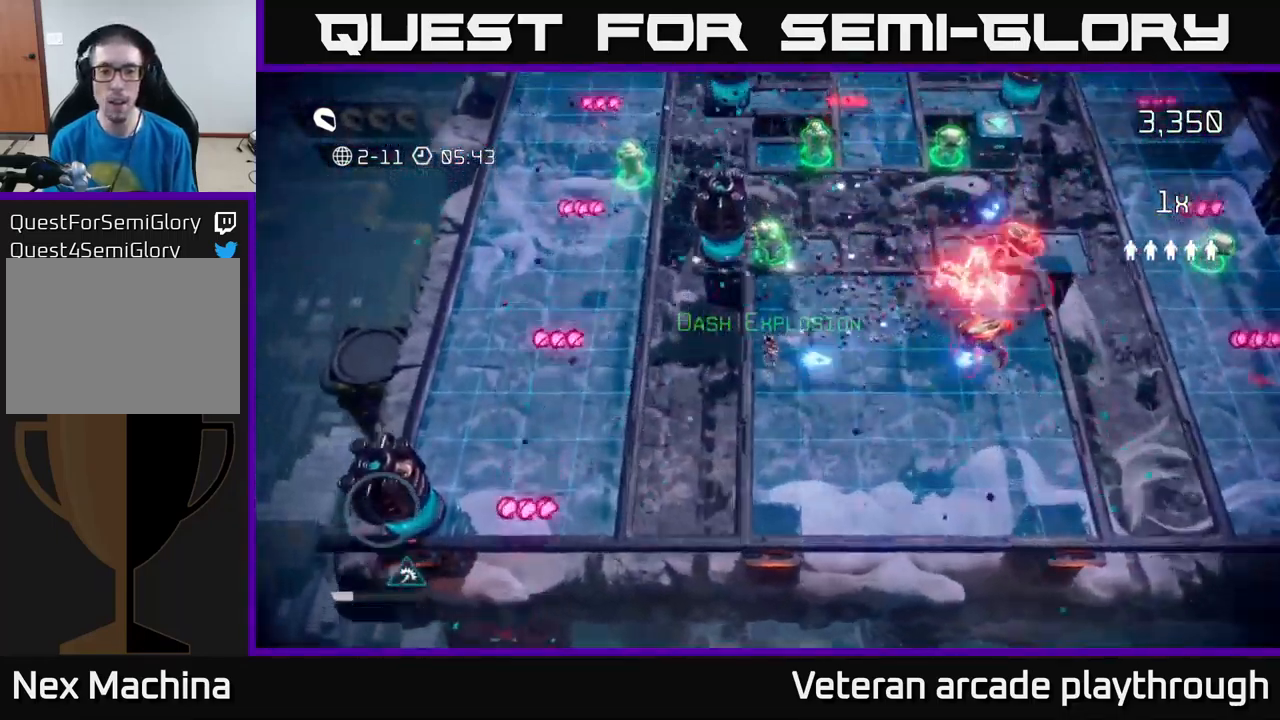
{"buttons": [], "left_stick": "up", "right_stick": "left", "events": [[150, "right_stick", "up"], [200, "right_stick", "up-left"], [500, "right_stick", "left"]]}
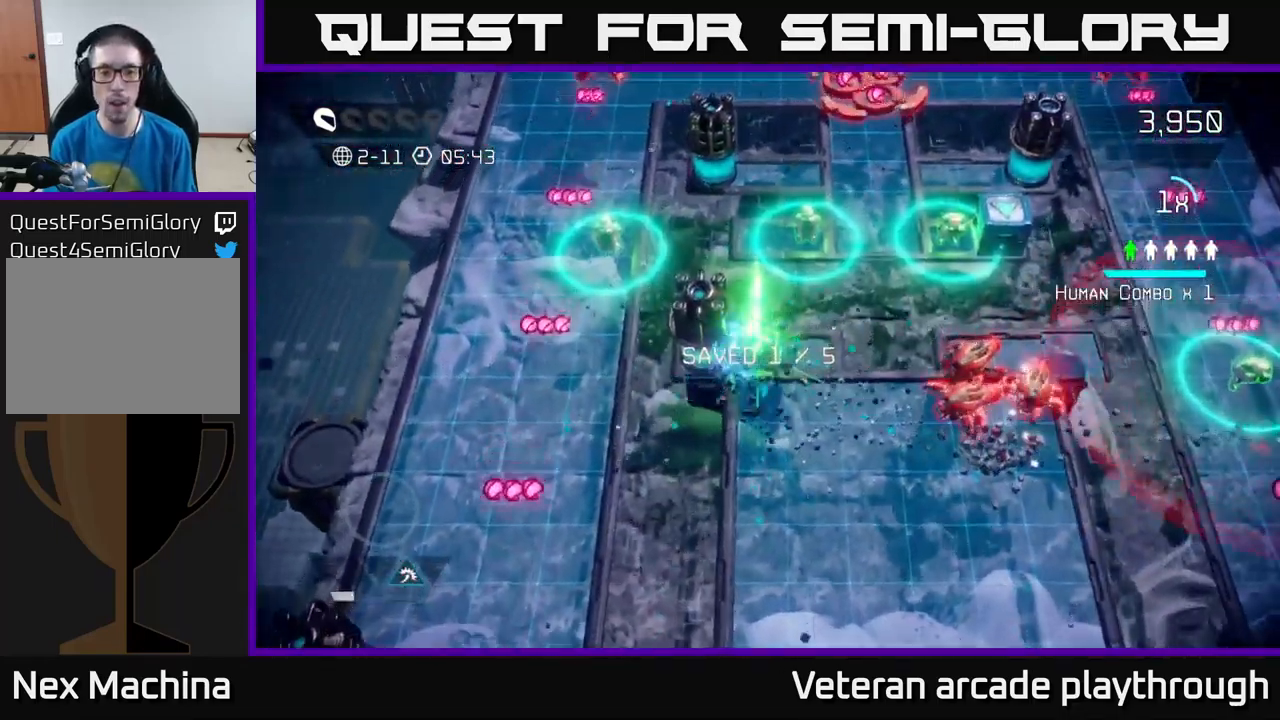
{"buttons": [], "left_stick": "down-right", "right_stick": "up-right", "events": [[33, "left_stick", "down"], [367, "right_stick", "up-right"], [467, "left_stick", "down-right"]]}
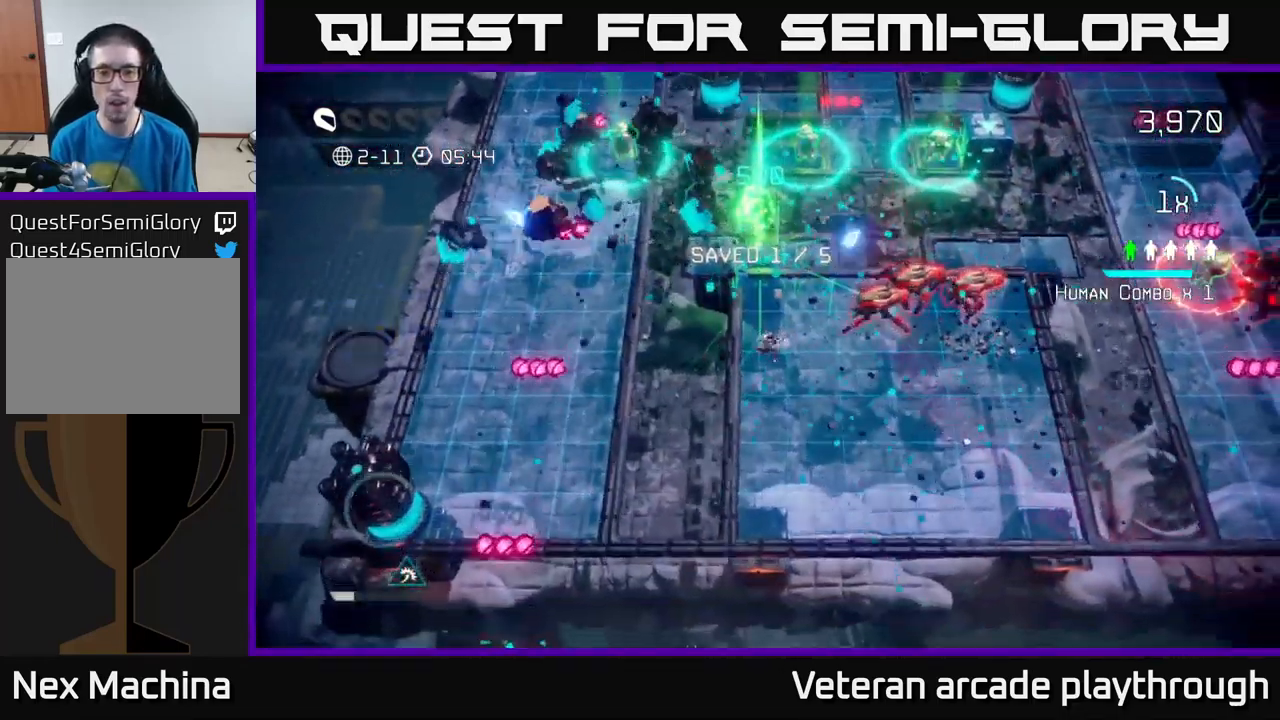
{"buttons": [], "left_stick": "right", "right_stick": "up-right", "events": [[166, "left_stick", "right"]]}
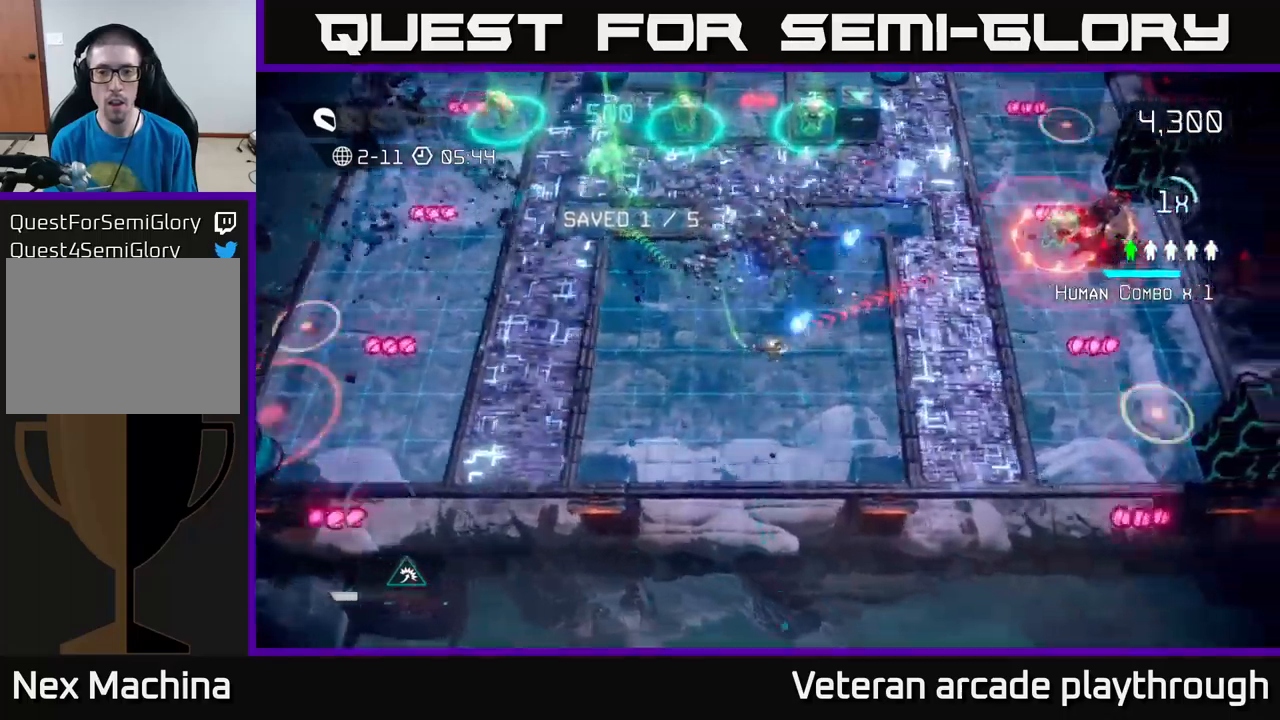
{"buttons": [], "left_stick": "up-right", "right_stick": "up-right", "events": [[200, "left_stick", "up-right"]]}
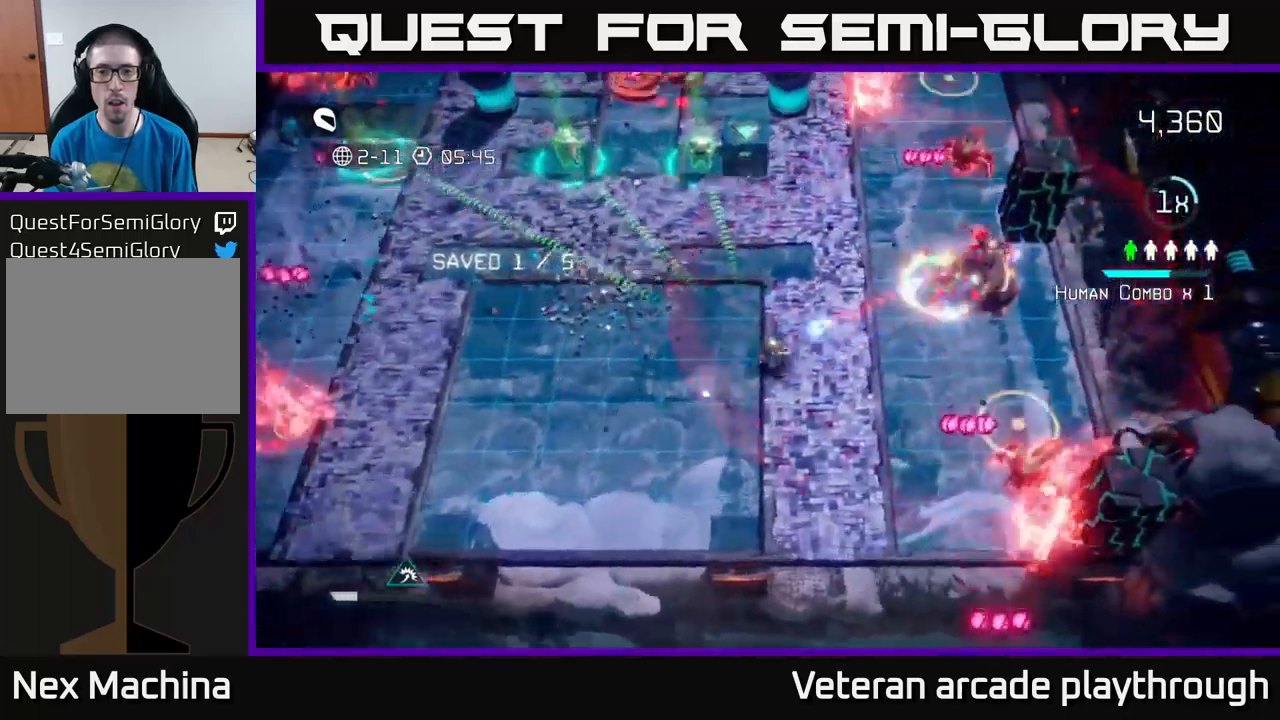
{"buttons": [], "left_stick": "center", "right_stick": "right", "events": [[100, "left_stick", "center"], [100, "right_stick", "right"]]}
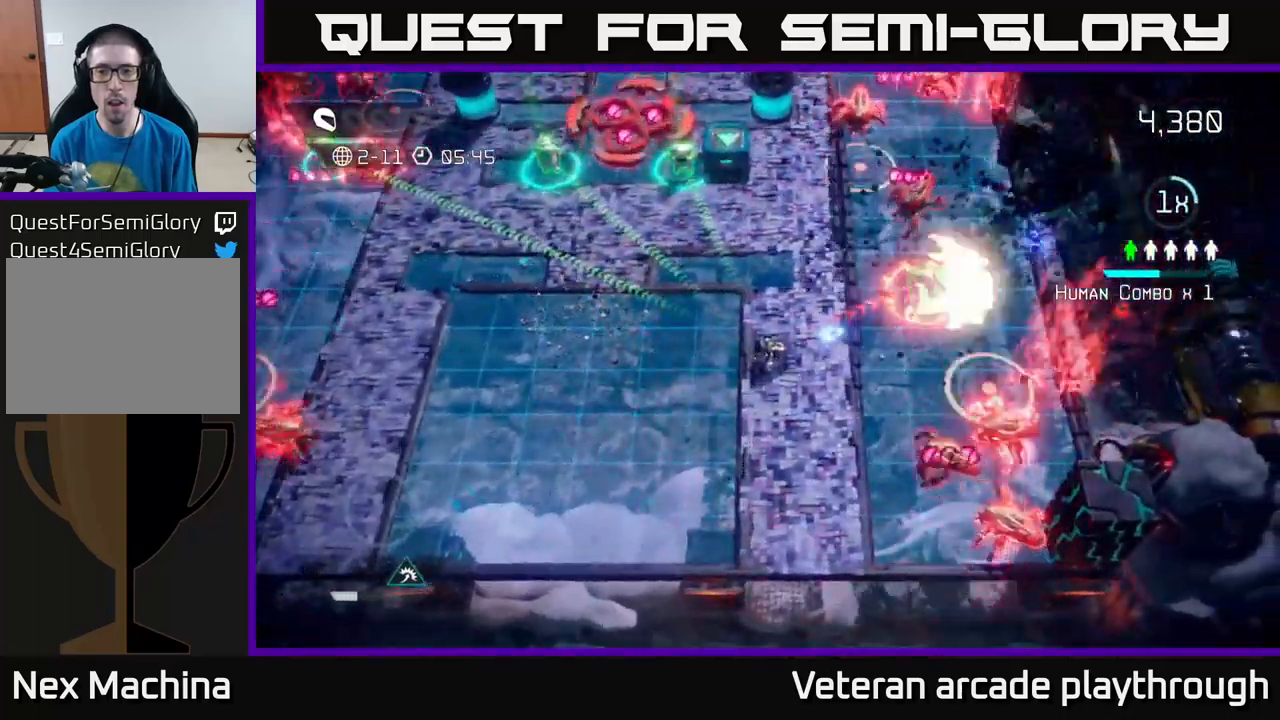
{"buttons": [], "left_stick": "up-right", "right_stick": "right", "events": [[417, "left_stick", "up-right"]]}
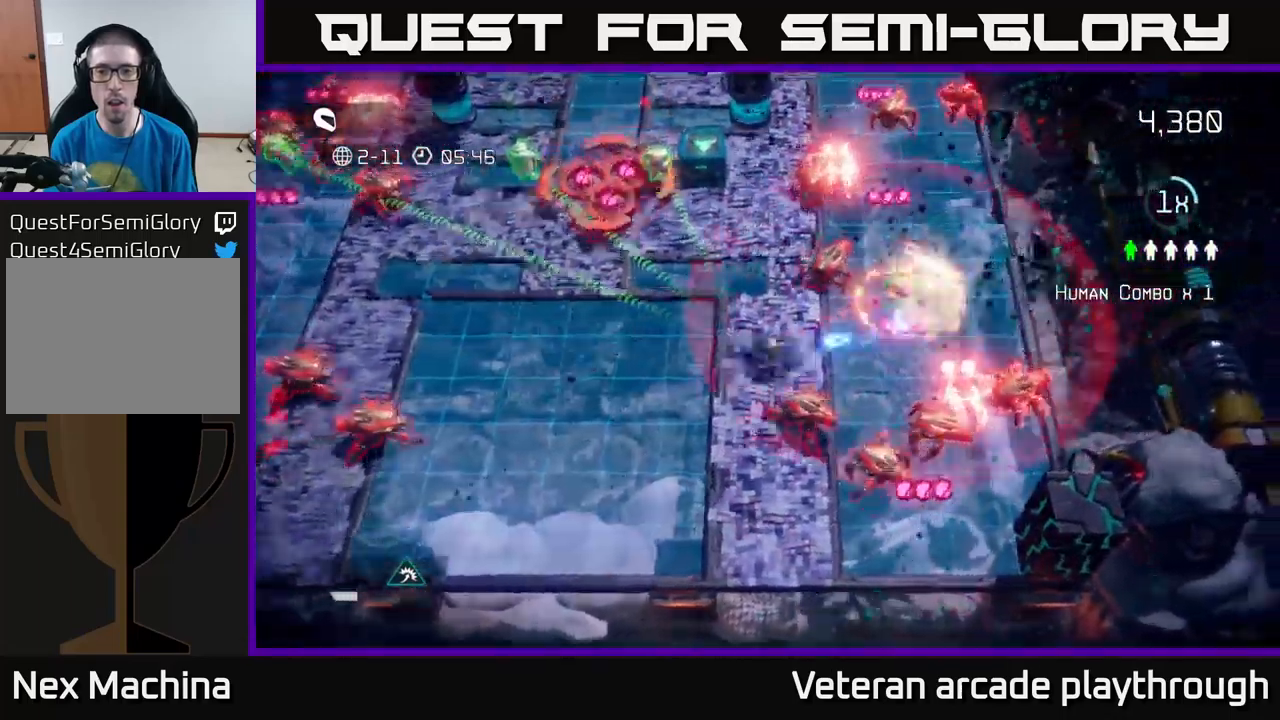
{"buttons": [], "left_stick": "up-right", "right_stick": "down-left", "events": [[117, "L2", "down"], [283, "L2", "up"], [417, "right_stick", "center"], [467, "right_stick", "down-left"]]}
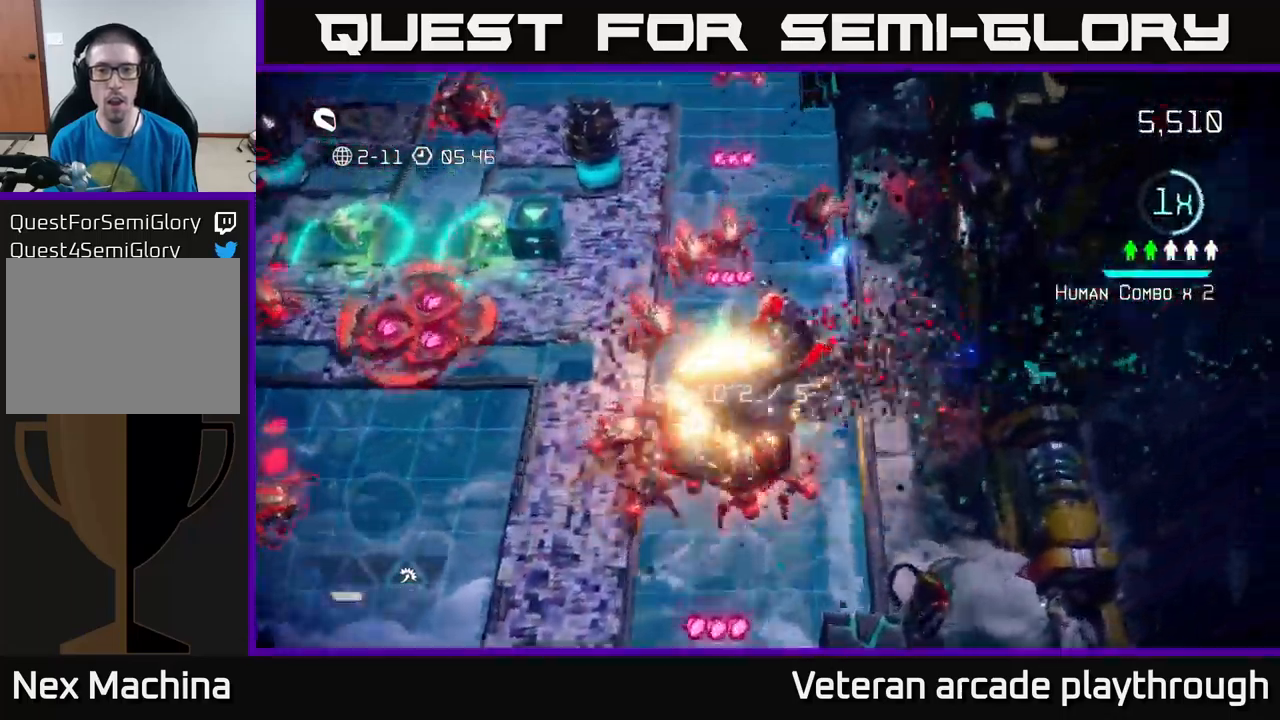
{"buttons": [], "left_stick": "right", "right_stick": "left", "events": [[167, "right_stick", "up-left"], [283, "left_stick", "right"], [467, "right_stick", "left"]]}
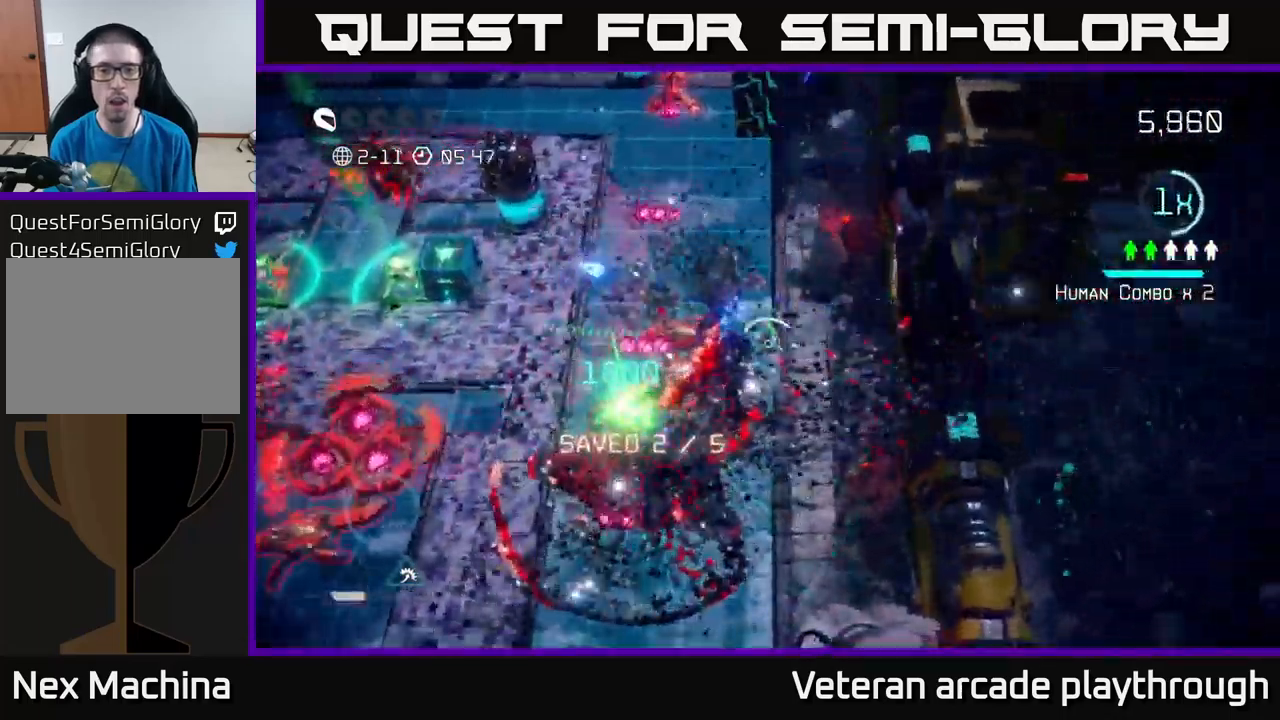
{"buttons": [], "left_stick": "up", "right_stick": "up-left", "events": [[50, "right_stick", "down-left"], [83, "left_stick", "up"], [250, "right_stick", "up-left"]]}
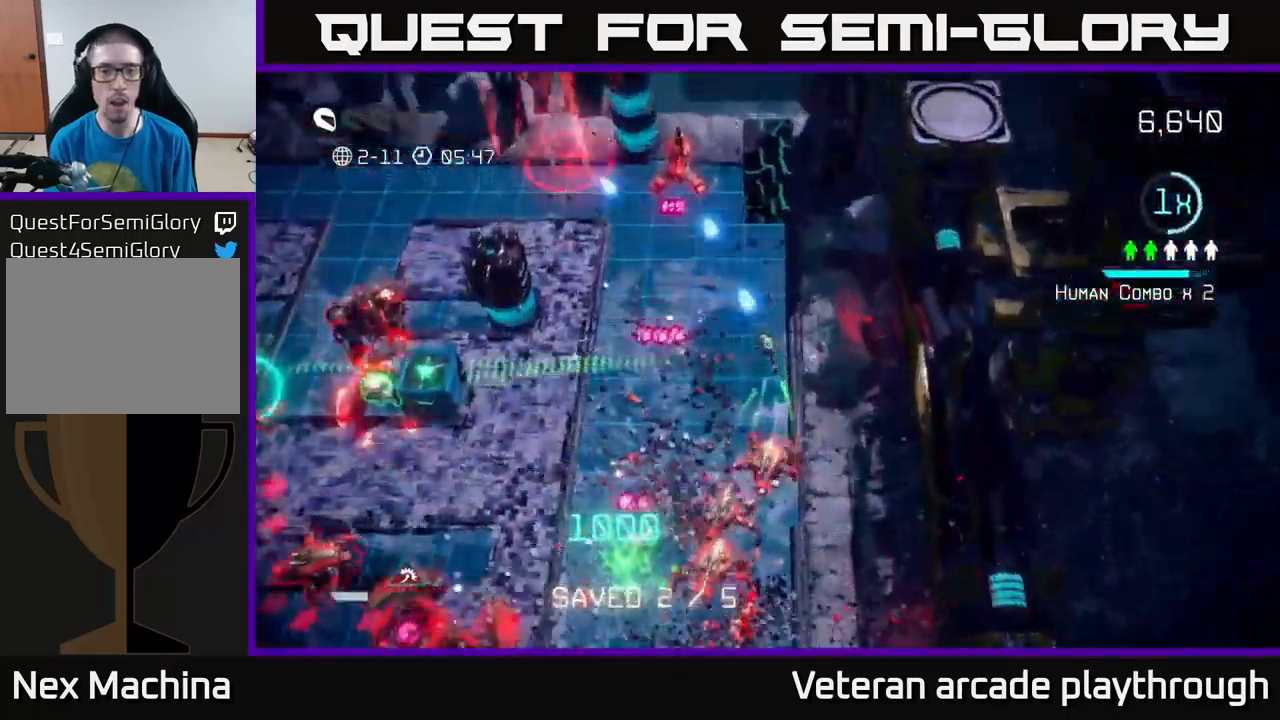
{"buttons": [], "left_stick": "up", "right_stick": "up-left", "events": []}
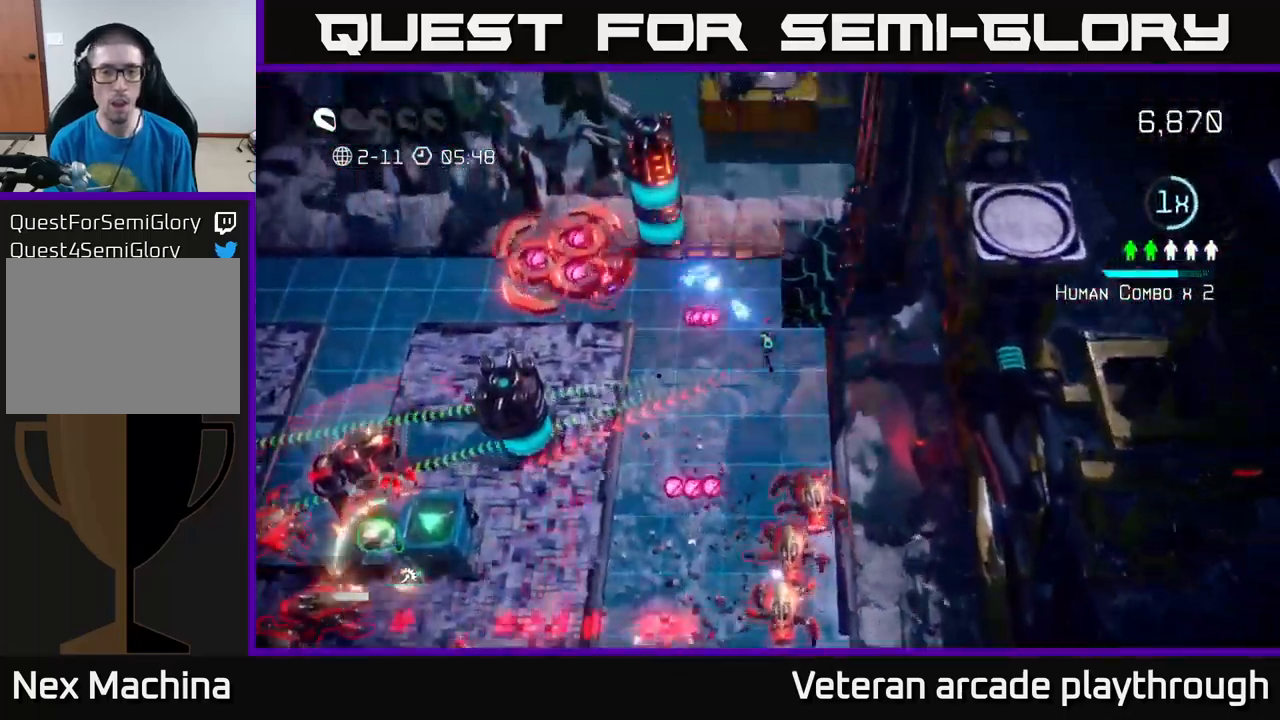
{"buttons": [], "left_stick": "down-left", "right_stick": "left", "events": [[83, "left_stick", "up-left"], [167, "right_stick", "left"], [417, "left_stick", "down-left"]]}
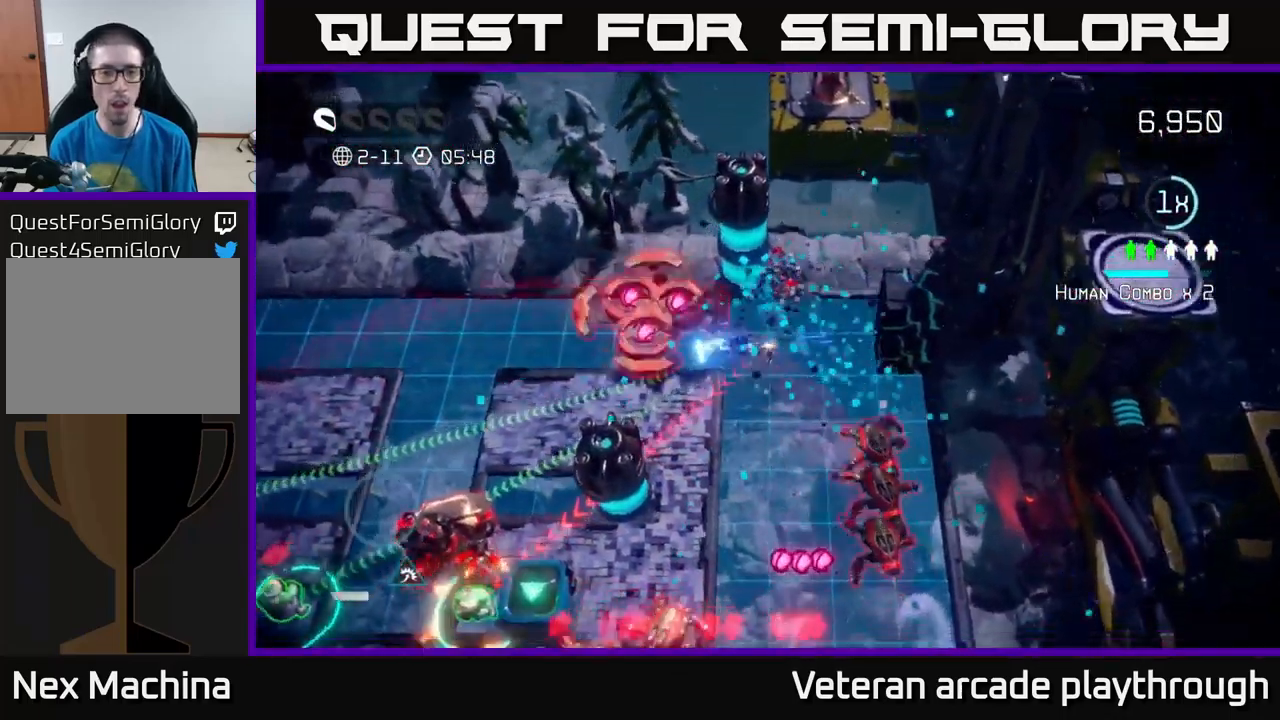
{"buttons": [], "left_stick": "left", "right_stick": "left", "events": [[200, "L2", "down"], [233, "left_stick", "left"], [467, "L2", "up"]]}
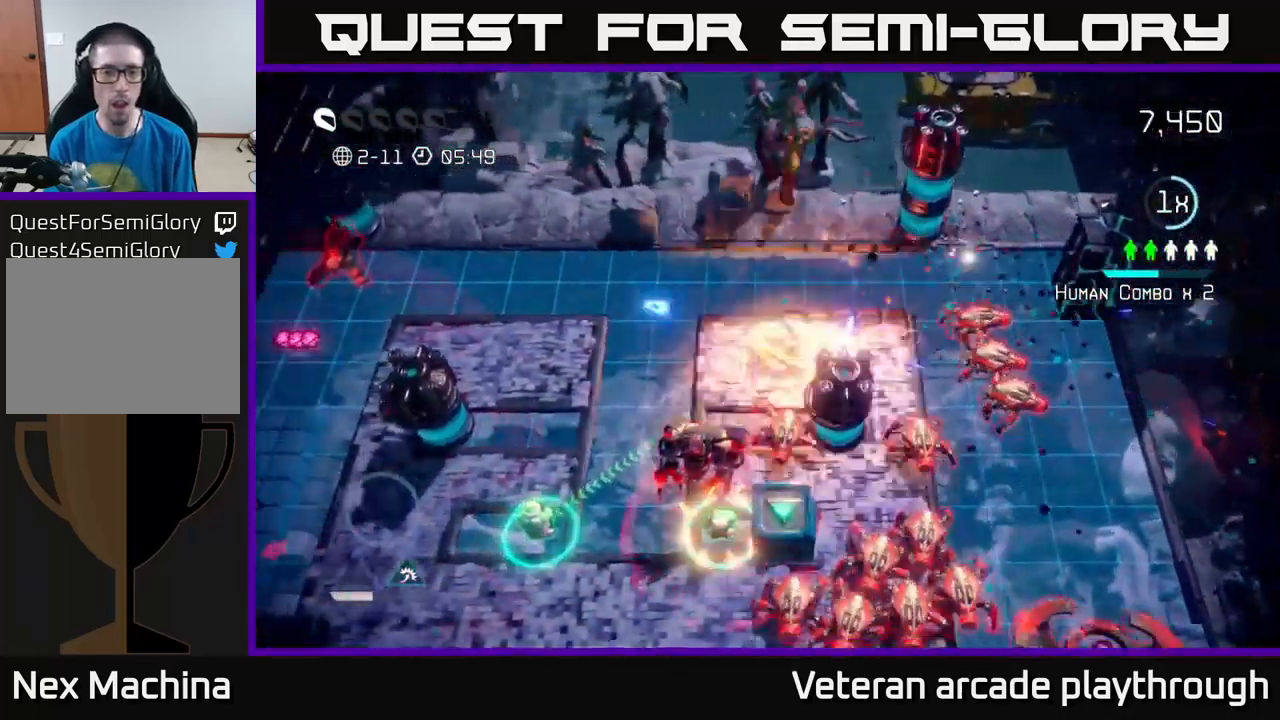
{"buttons": [], "left_stick": "down-left", "right_stick": "down-right", "events": [[67, "right_stick", "down"], [83, "left_stick", "down-left"], [384, "right_stick", "down-right"]]}
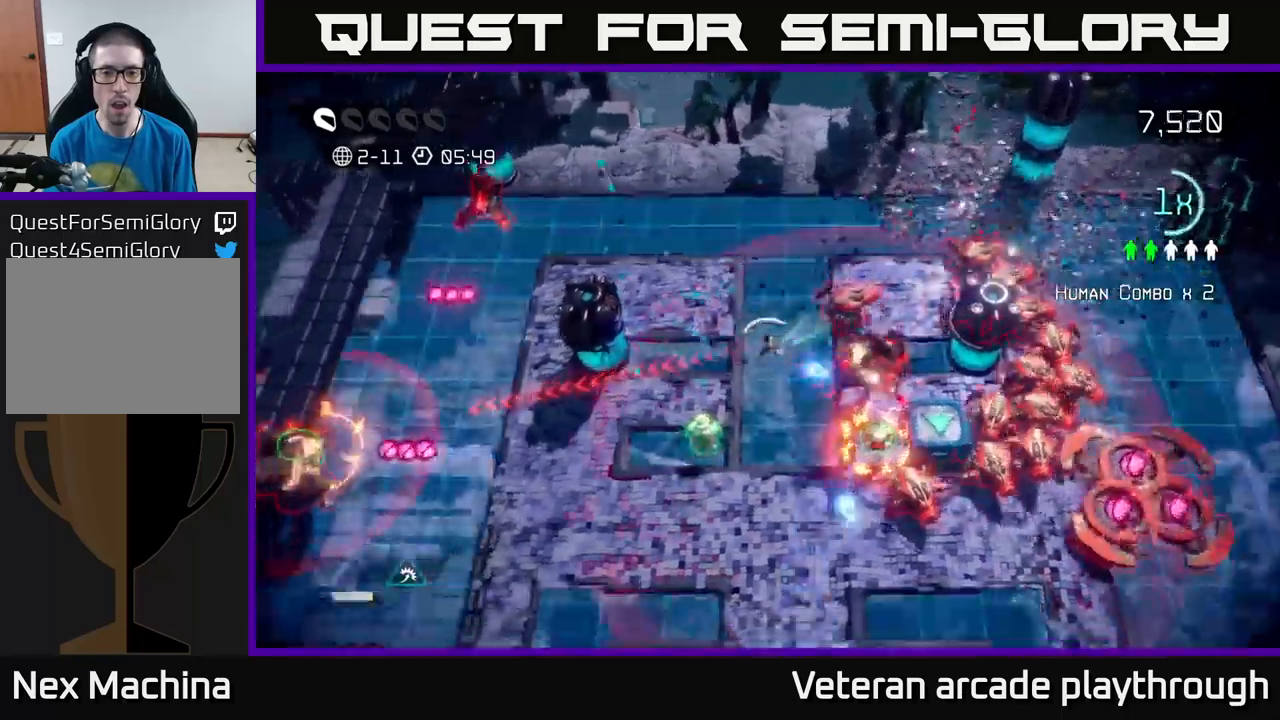
{"buttons": ["L2"], "left_stick": "up-left", "right_stick": "left", "events": [[34, "right_stick", "right"], [100, "left_stick", "down-right"], [450, "left_stick", "up-left"], [484, "L2", "down"], [484, "right_stick", "left"]]}
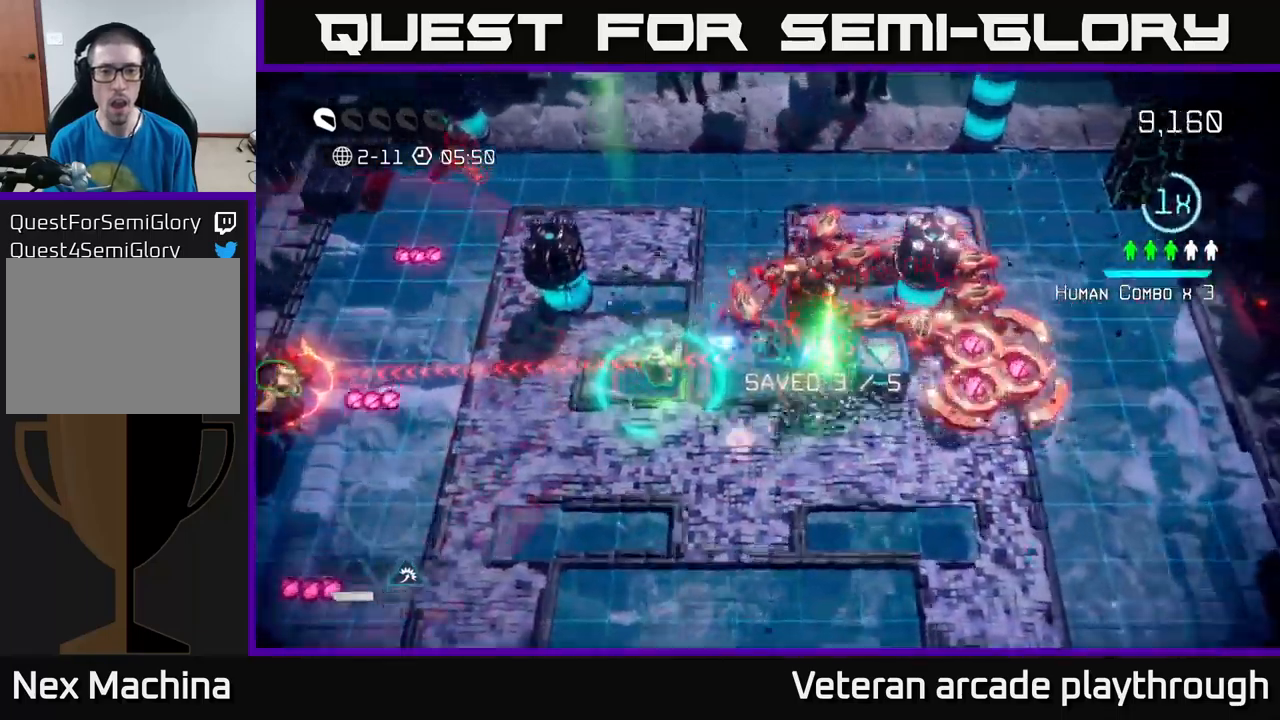
{"buttons": [], "left_stick": "down-left", "right_stick": "right", "events": [[167, "L2", "up"], [167, "left_stick", "down-left"], [167, "right_stick", "down-left"], [350, "right_stick", "right"]]}
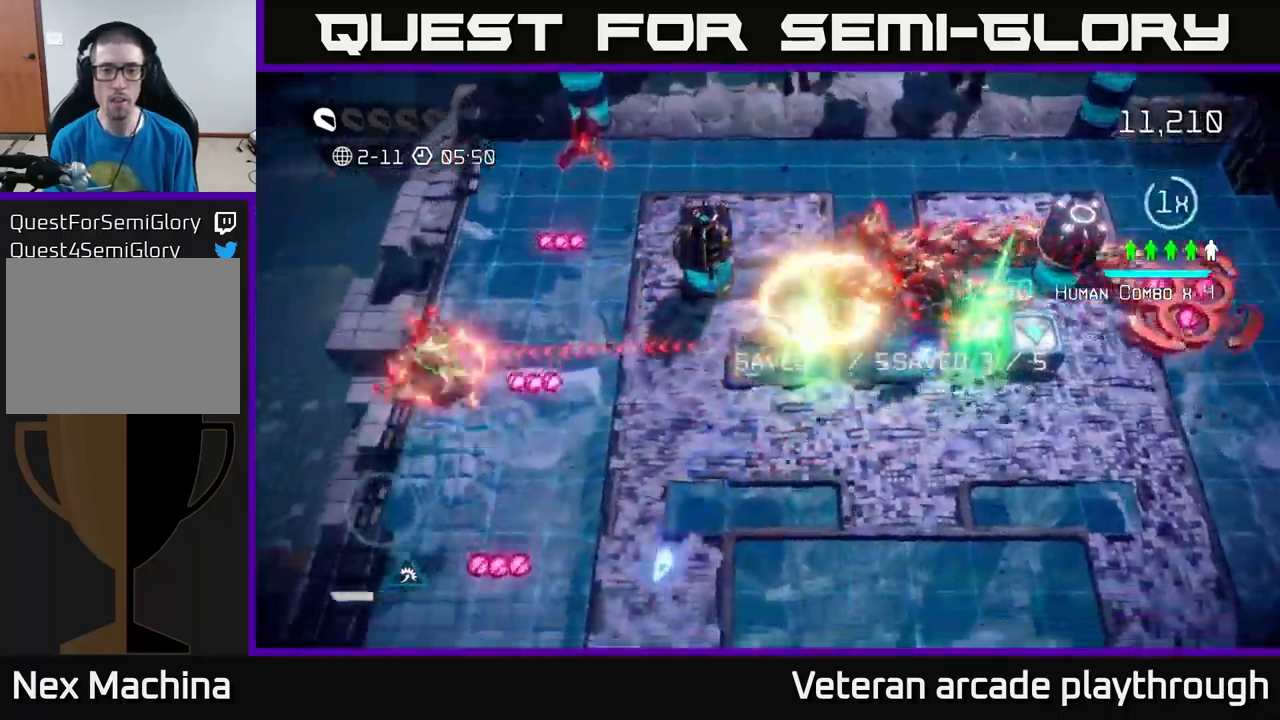
{"buttons": [], "left_stick": "down-left", "right_stick": "left", "events": [[50, "right_stick", "up-left"], [167, "left_stick", "left"], [317, "right_stick", "left"], [484, "left_stick", "down-left"]]}
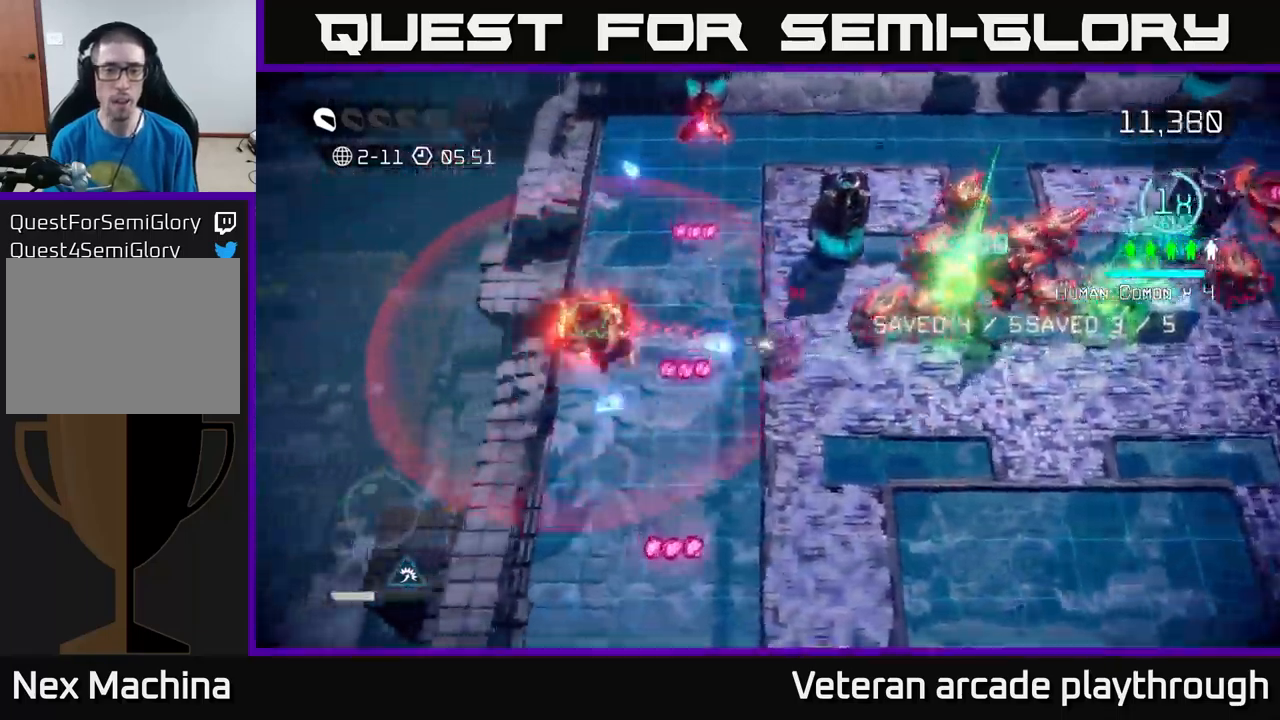
{"buttons": [], "left_stick": "down", "right_stick": "up-left", "events": [[117, "right_stick", "up-left"], [150, "left_stick", "down-right"], [267, "left_stick", "up-left"], [334, "left_stick", "down-left"], [450, "left_stick", "down"]]}
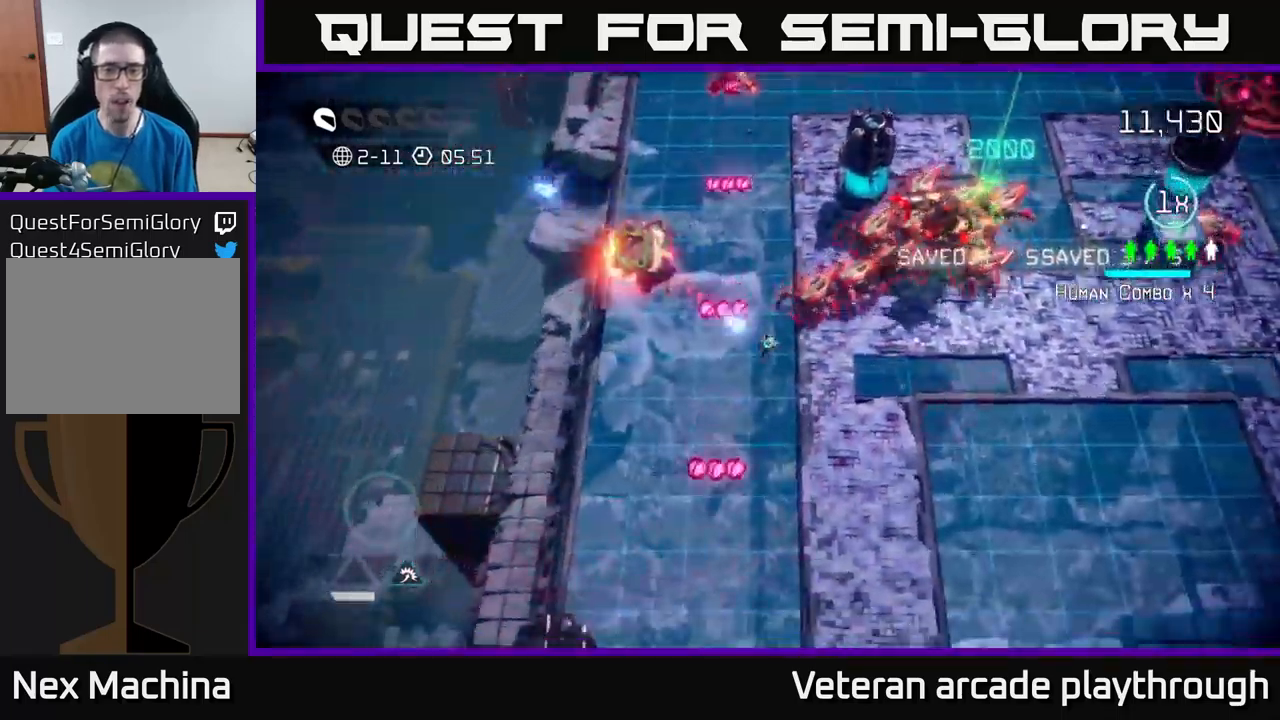
{"buttons": [], "left_stick": "up", "right_stick": "up", "events": [[100, "left_stick", "down-left"], [200, "L2", "down"], [217, "right_stick", "up"], [300, "left_stick", "up-left"], [334, "L2", "up"], [400, "left_stick", "up"]]}
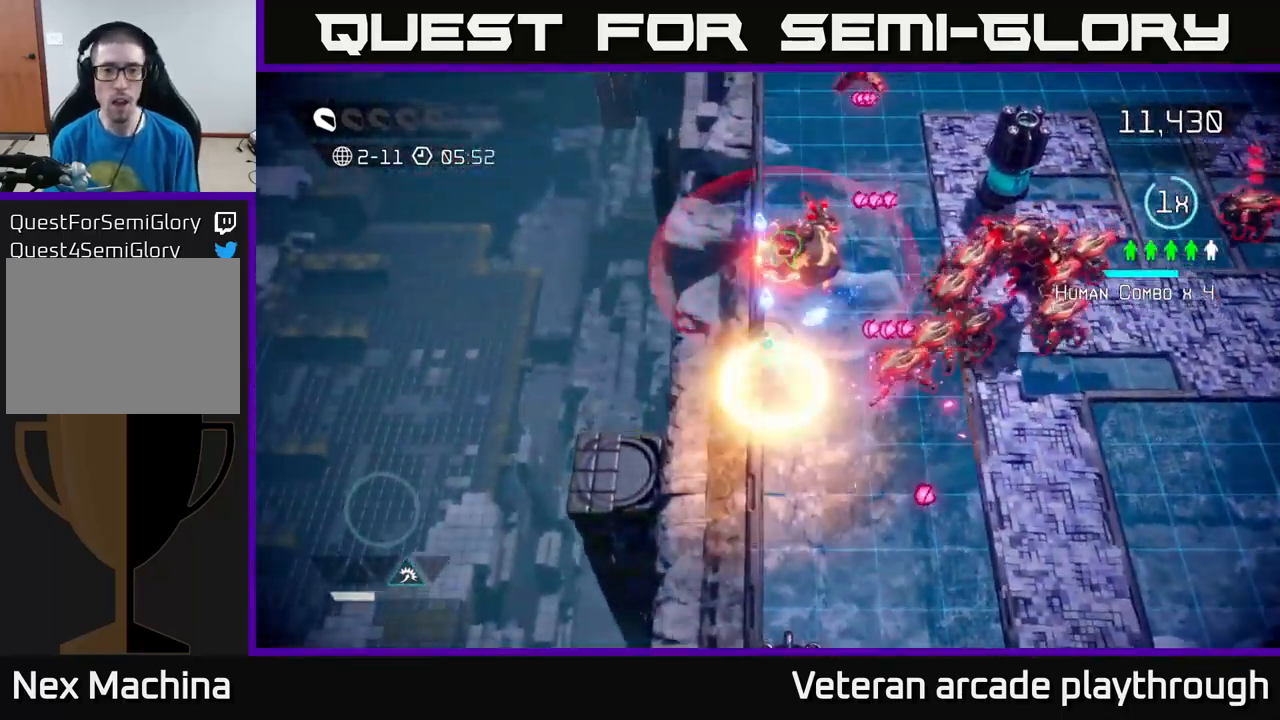
{"buttons": [], "left_stick": "up", "right_stick": "up-right", "events": [[184, "right_stick", "up-right"], [384, "L2", "down"], [484, "L2", "up"]]}
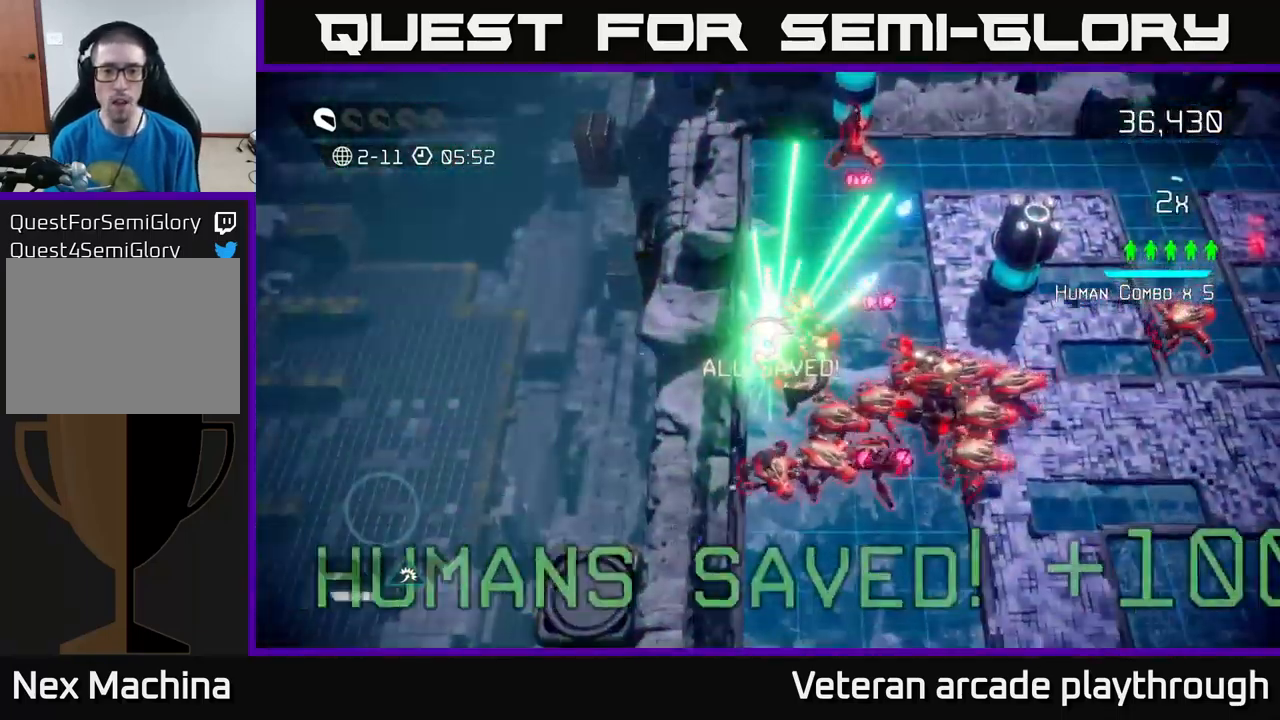
{"buttons": [], "left_stick": "up", "right_stick": "down", "events": [[150, "right_stick", "down-right"], [267, "right_stick", "down"]]}
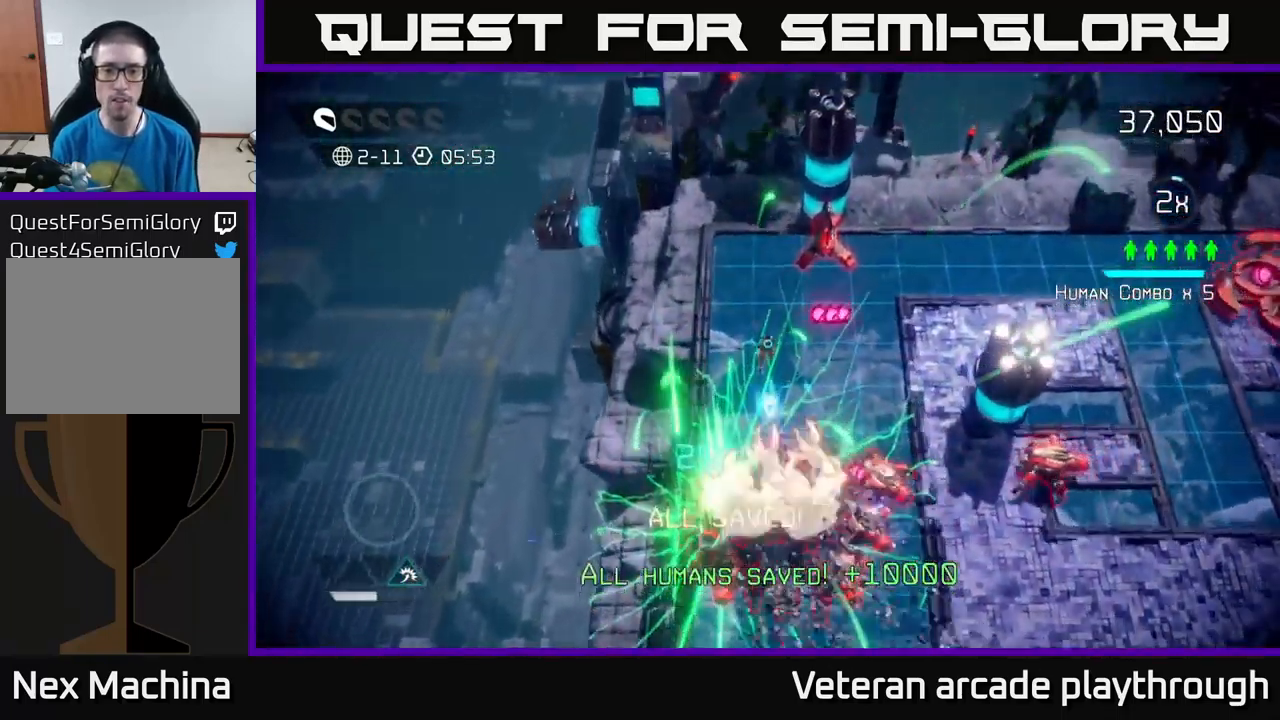
{"buttons": [], "left_stick": "up", "right_stick": "right", "events": [[117, "left_stick", "up-left"], [217, "right_stick", "right"], [317, "left_stick", "up"]]}
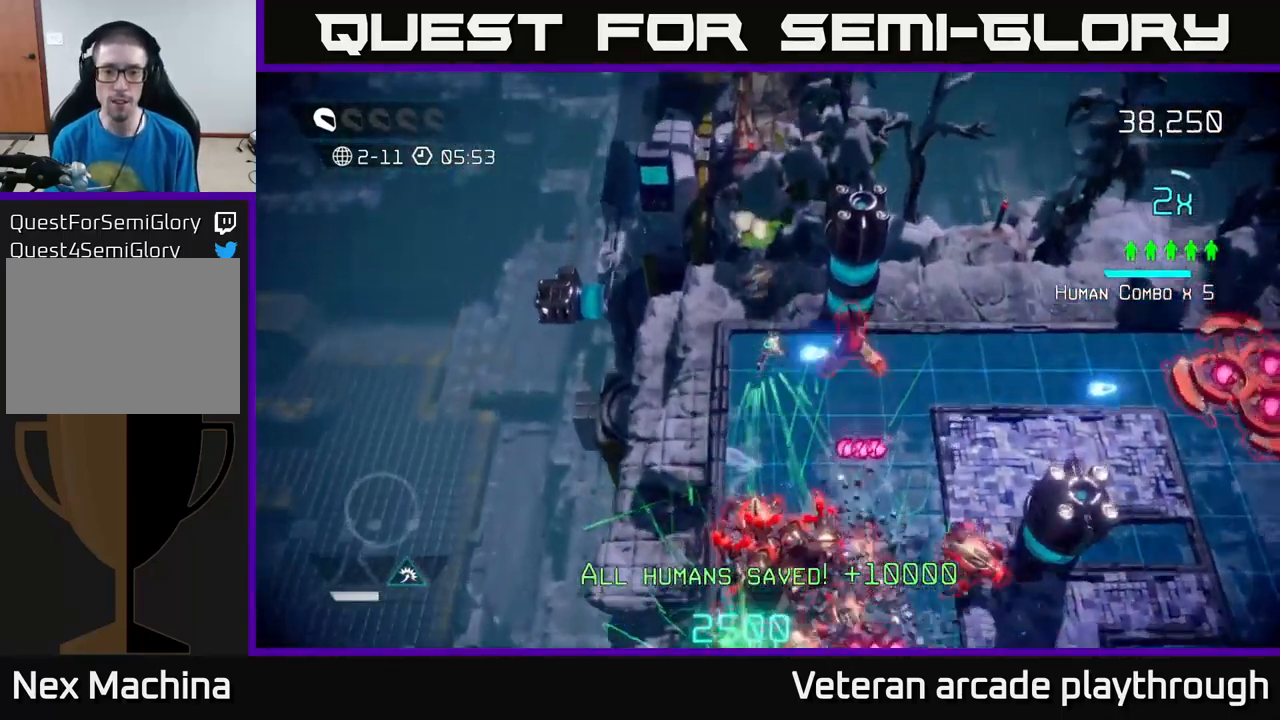
{"buttons": [], "left_stick": "right", "right_stick": "right", "events": [[100, "left_stick", "center"], [384, "left_stick", "up"], [467, "left_stick", "right"]]}
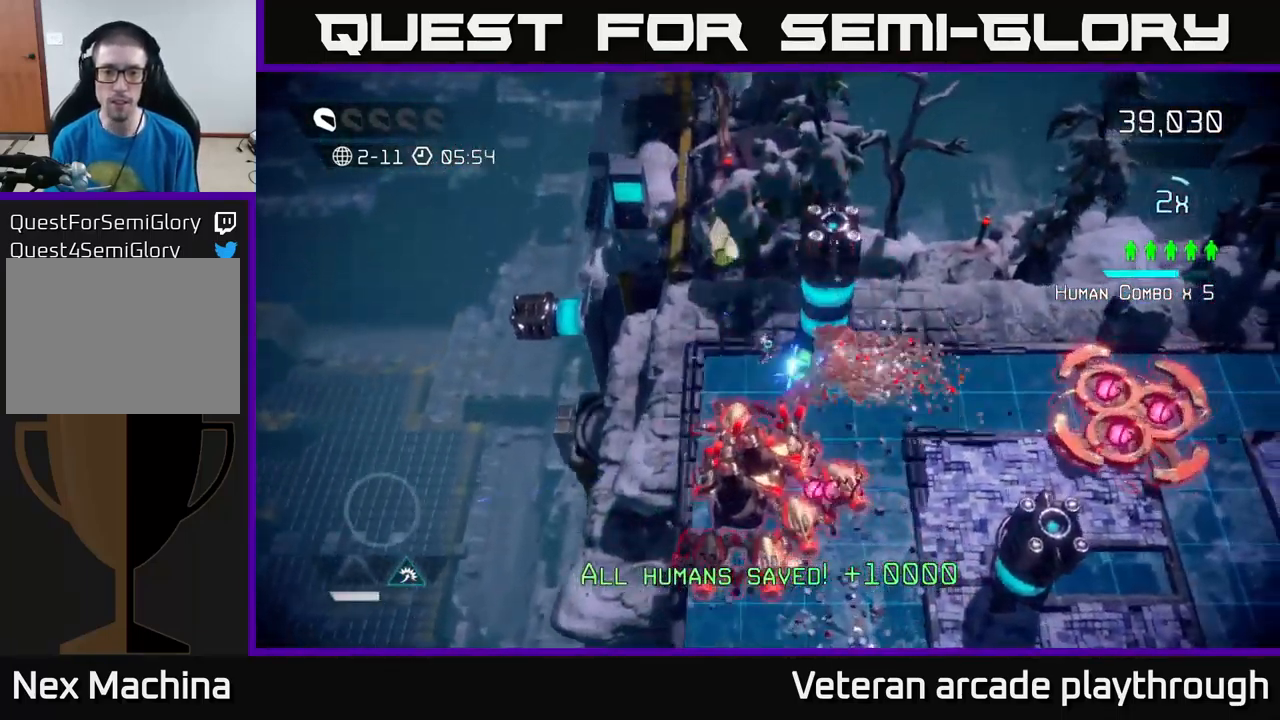
{"buttons": [], "left_stick": "right", "right_stick": "right", "events": []}
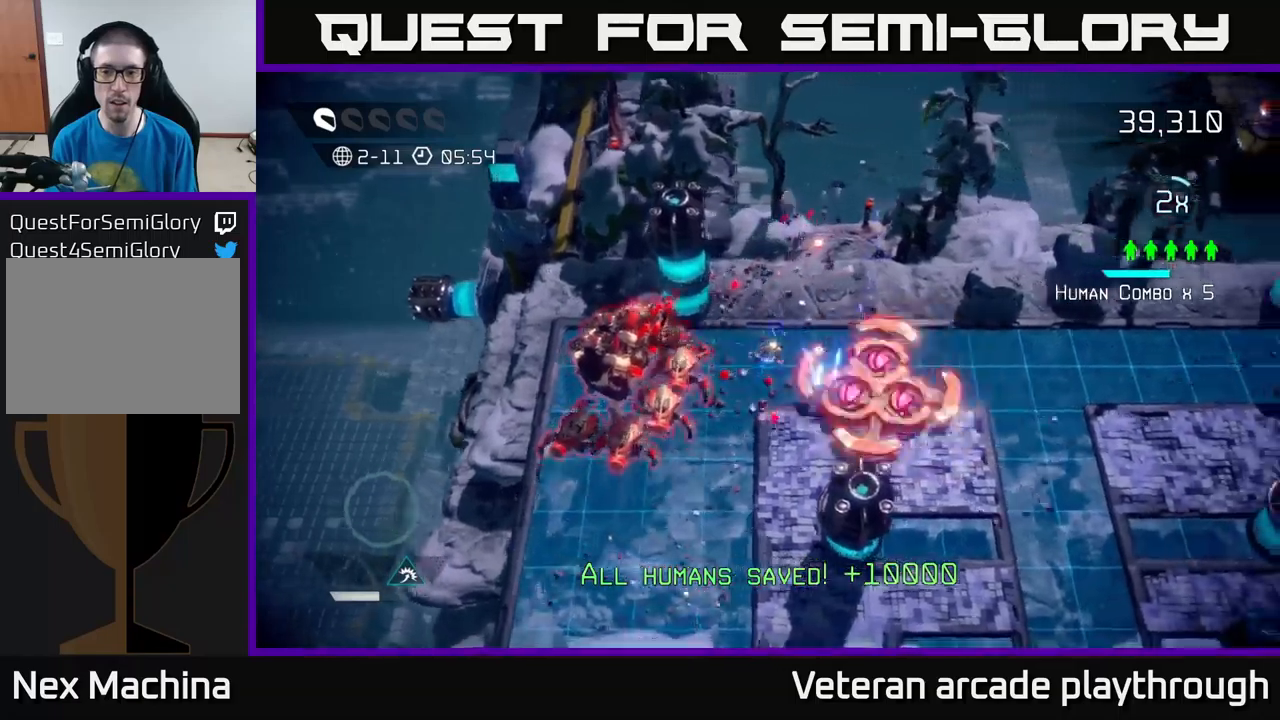
{"buttons": [], "left_stick": "right", "right_stick": "left", "events": [[83, "L2", "down"], [217, "L2", "up"], [233, "right_stick", "down"], [283, "right_stick", "left"]]}